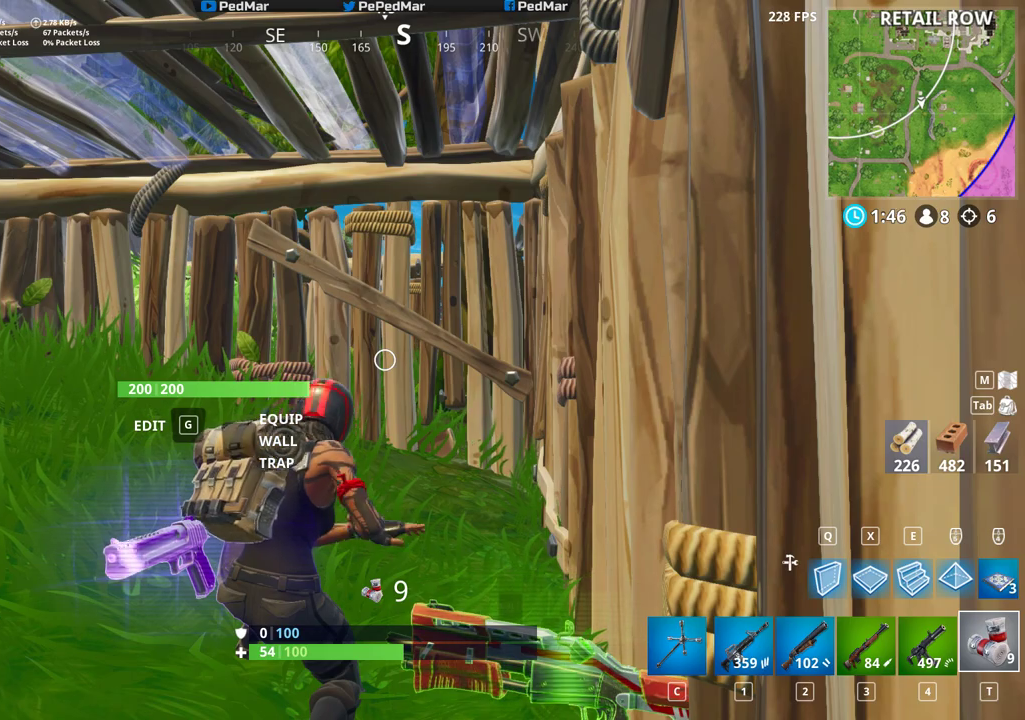
Gameplay with keyboard and mouse; each line is a JSON object with the keys and mouse buttons held at the frame after it. "events" lists presses ("down") and releases ("up") of "a", "c", "ctrl", "d", "e", "f", "q", "r", "s", "shift", "space", "tab", "w", "x", "z", "mouse_left", "mouse_wheel", "mouse_right", "mouse_mb4" and "mouse_mb5" between this image and that frame as [ms after this image, input, new state], when the widget could be followed in between. "mouse_left", "mouse_wheel", "mouse_right", "mouse_mb4", "mouse_mb5" = the "left", "wheel", "right", "mb4", "mb5" buttons of the "mouse" list. No other keys are recorded. "wheel" means that the mouse wheel is clicked or scrolled. Not read: mouse_move.
{"keys": [], "mouse": [], "events": []}
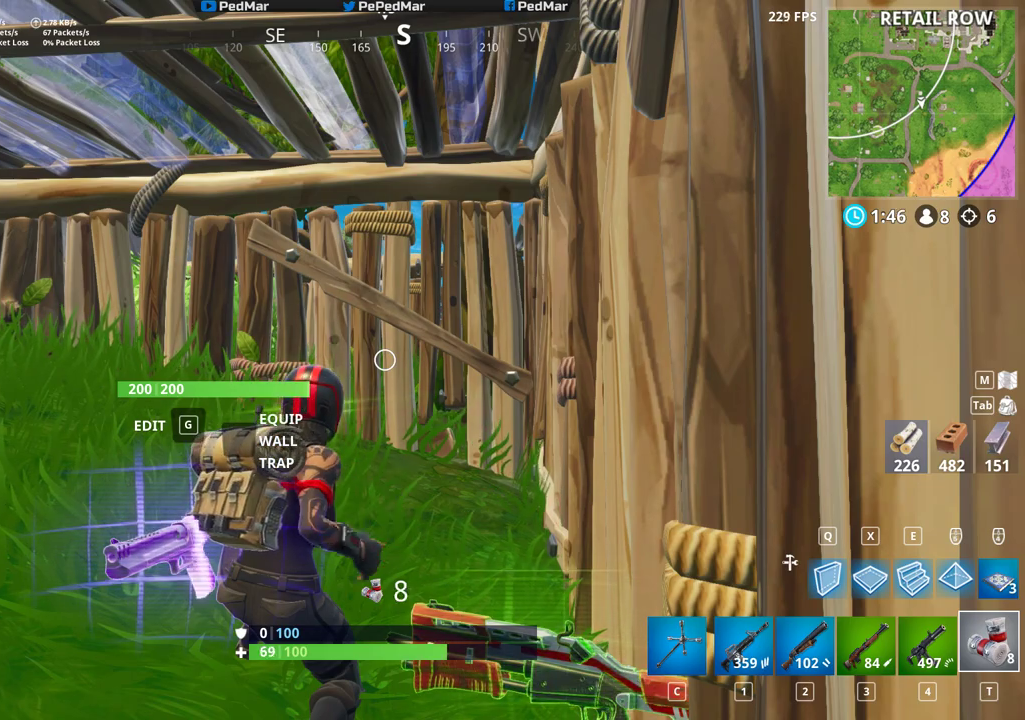
{"keys": [], "mouse": [], "events": [[17, "mouse_left", "down"], [100, "mouse_left", "up"], [167, "mouse_left", "down"], [250, "mouse_left", "up"]]}
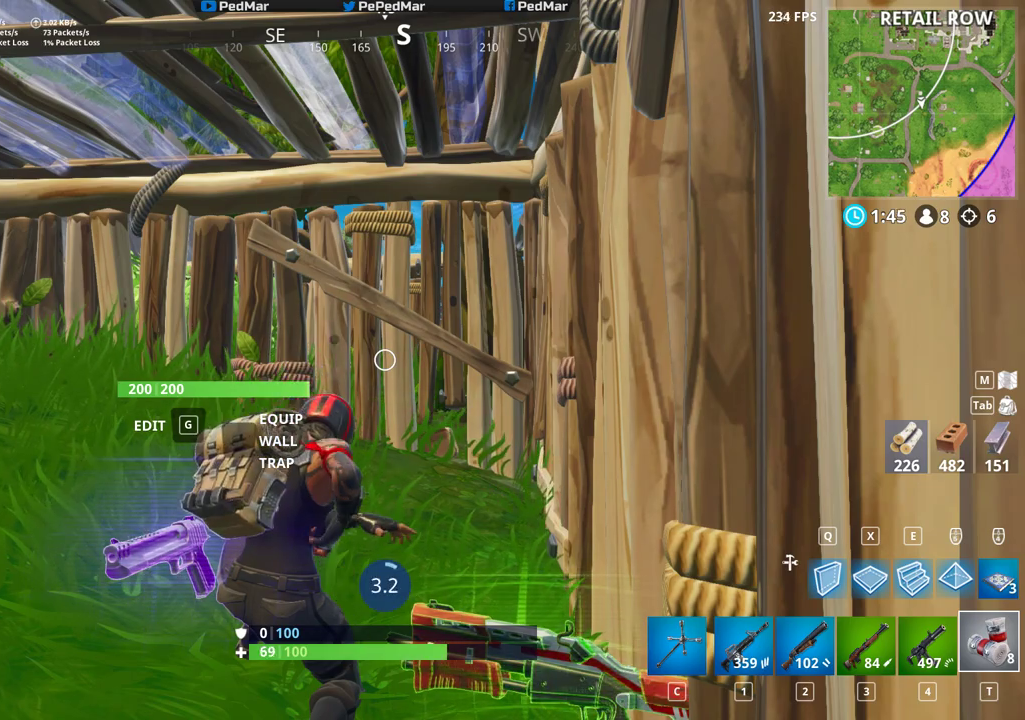
{"keys": [], "mouse": [], "events": []}
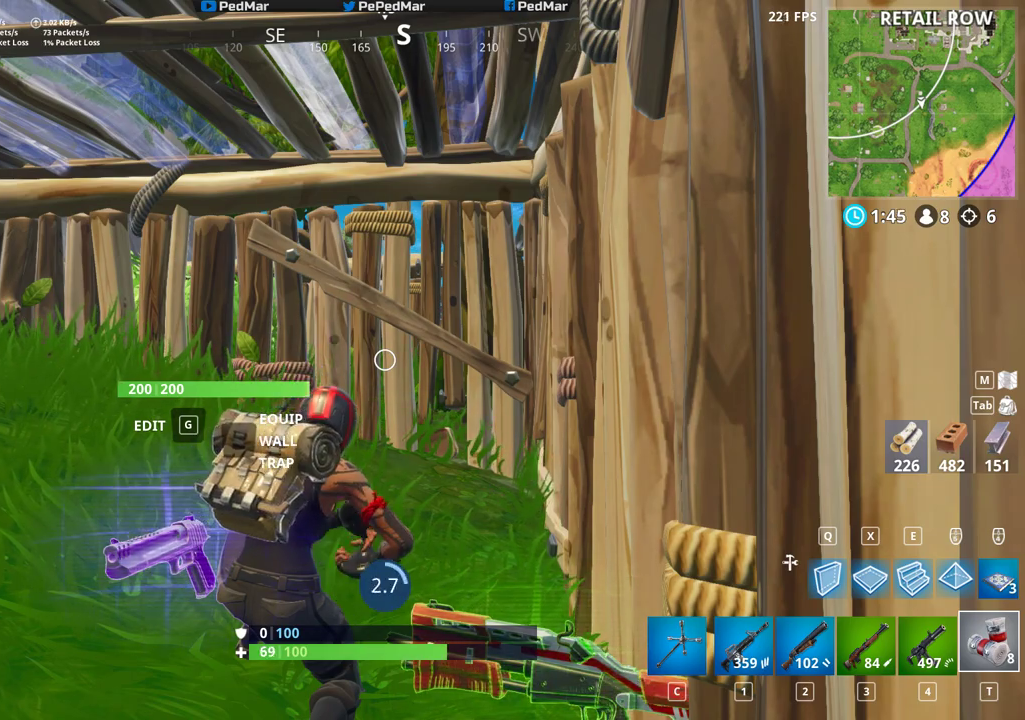
{"keys": [], "mouse": [], "events": []}
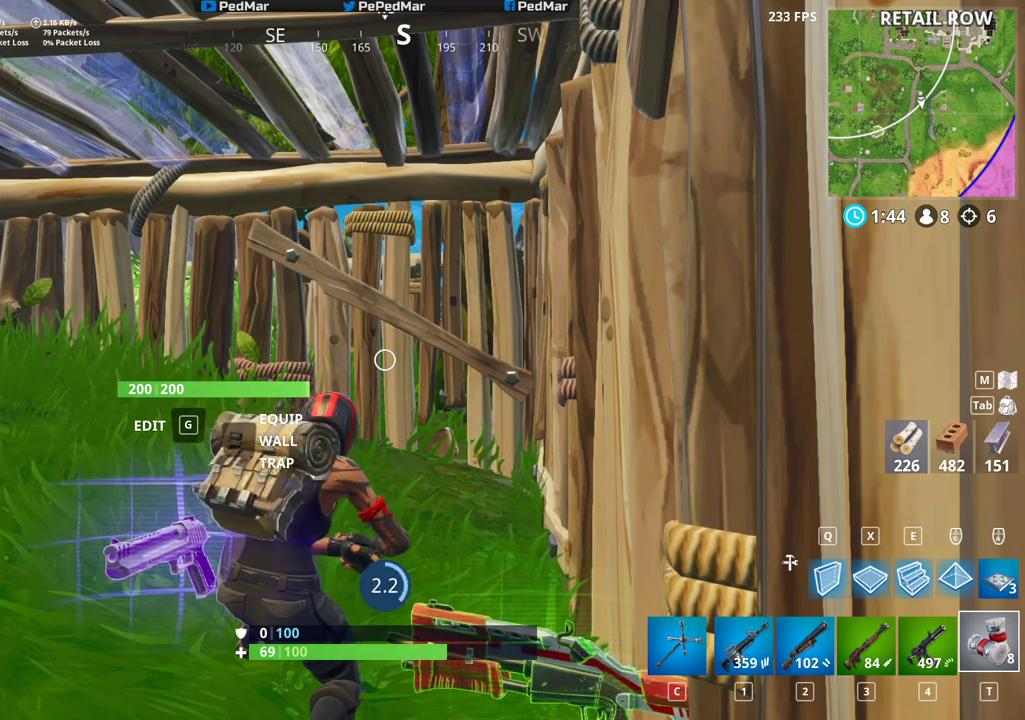
{"keys": [], "mouse": [], "events": []}
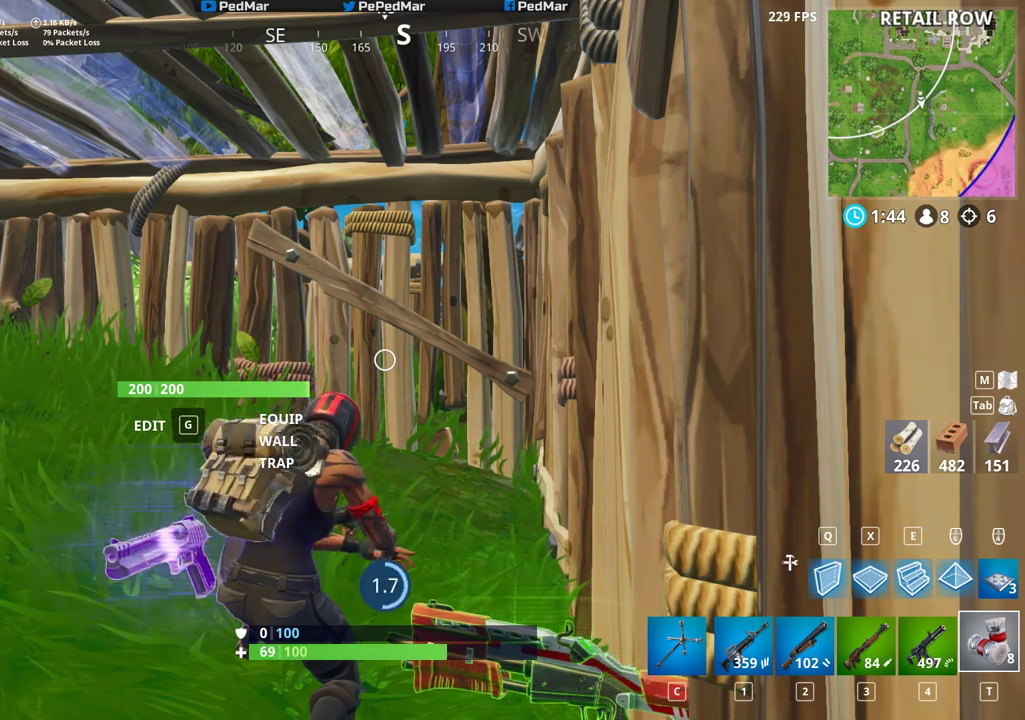
{"keys": [], "mouse": [], "events": []}
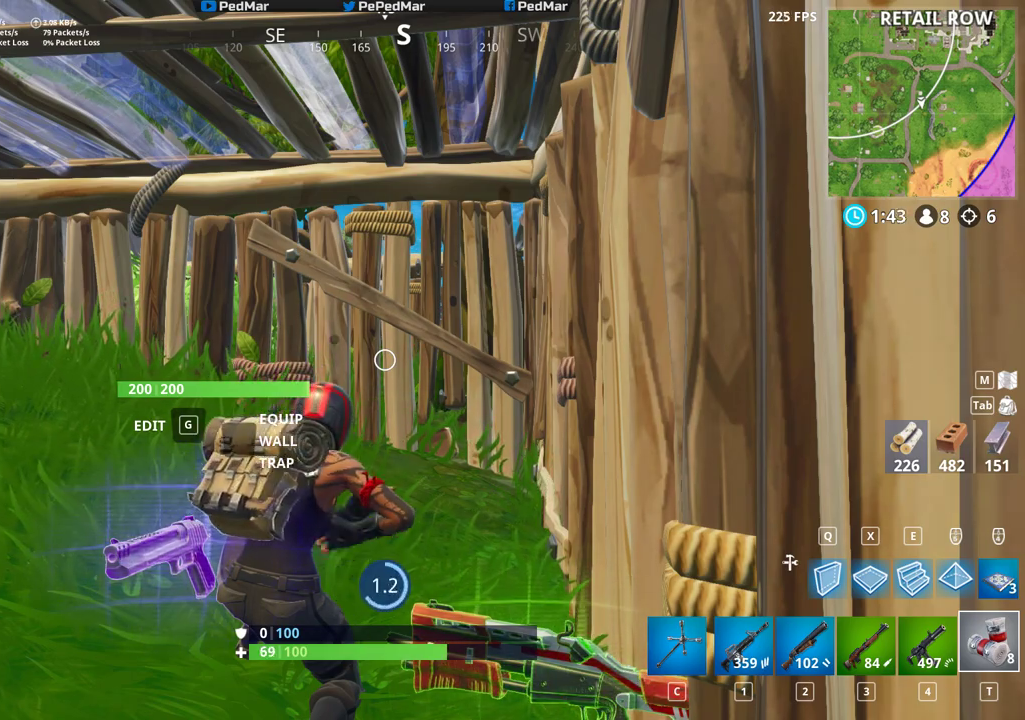
{"keys": [], "mouse": [], "events": []}
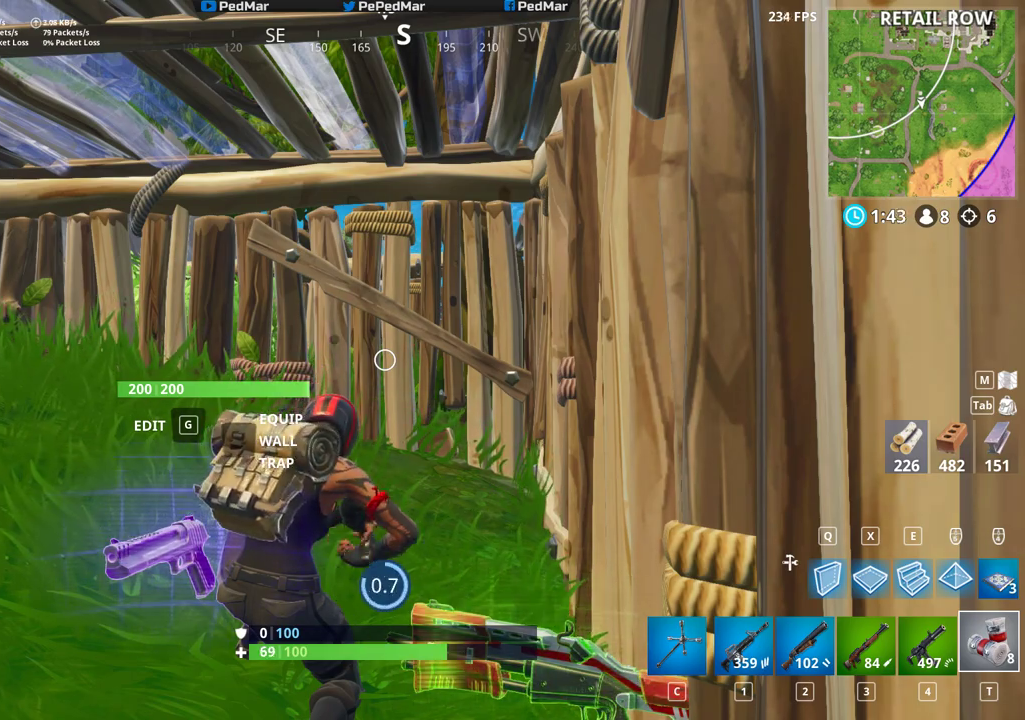
{"keys": [], "mouse": [], "events": []}
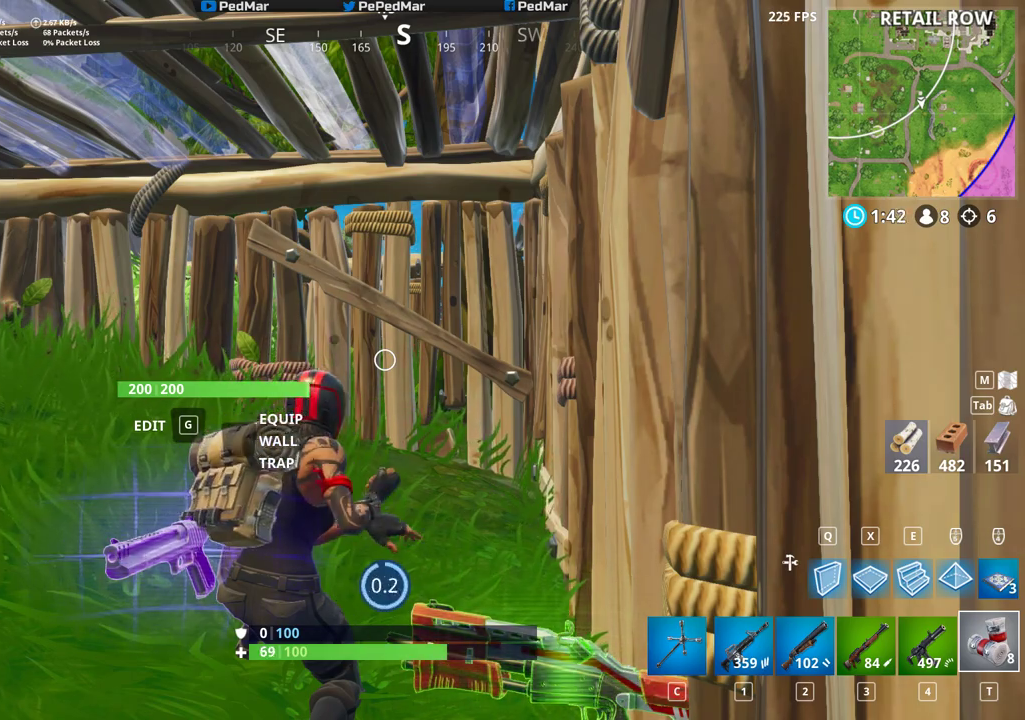
{"keys": [], "mouse": [], "events": []}
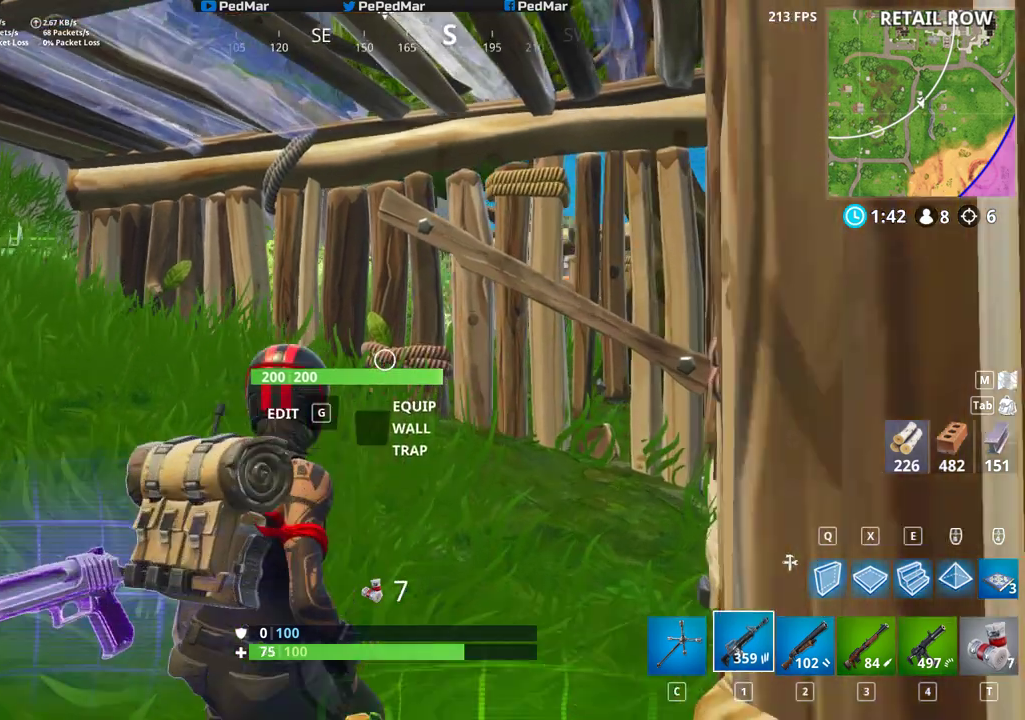
{"keys": ["r", "w"], "mouse": [], "events": [[233, "w", "down"], [317, "r", "down"], [417, "r", "up"], [467, "r", "down"]]}
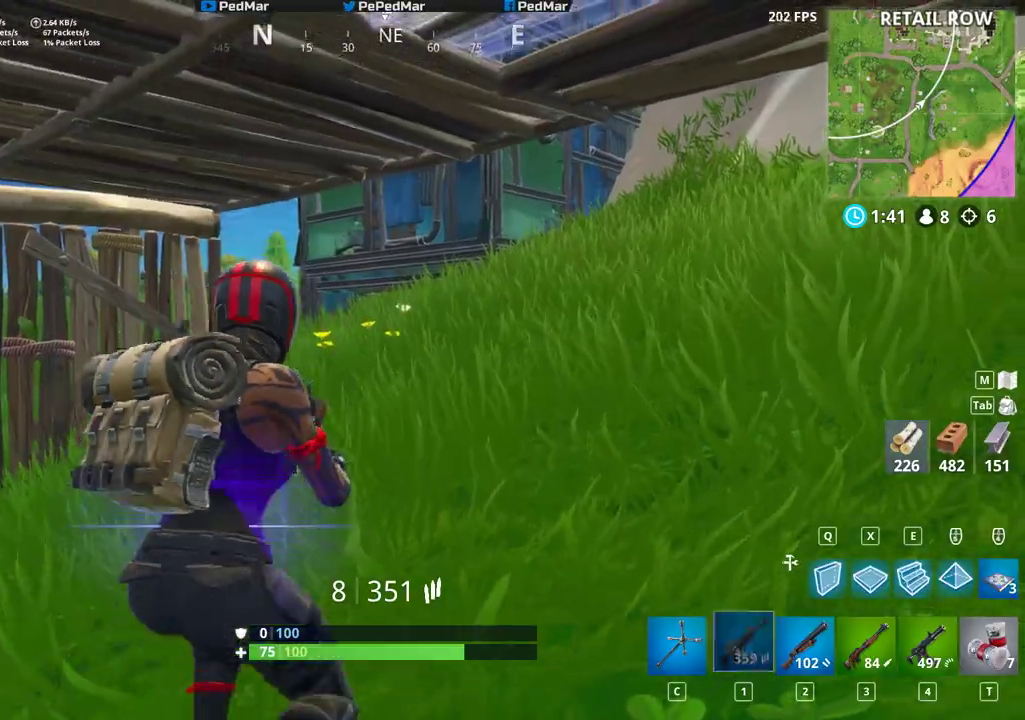
{"keys": ["d", "w"], "mouse": [], "events": [[50, "r", "up"], [300, "d", "down"]]}
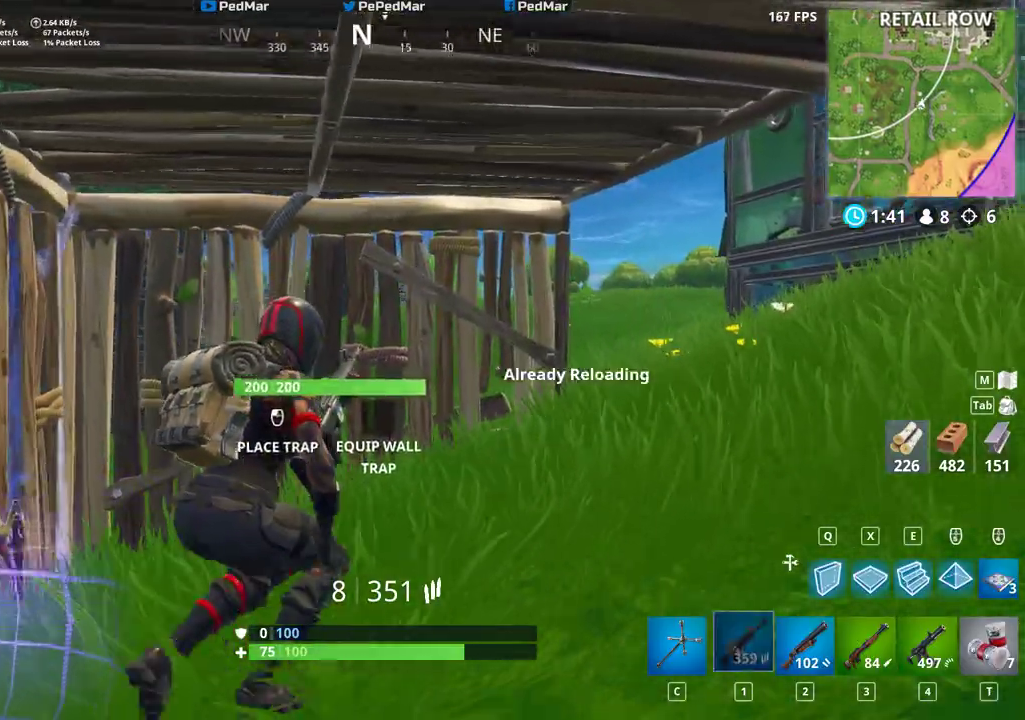
{"keys": ["d", "w"], "mouse": [], "events": []}
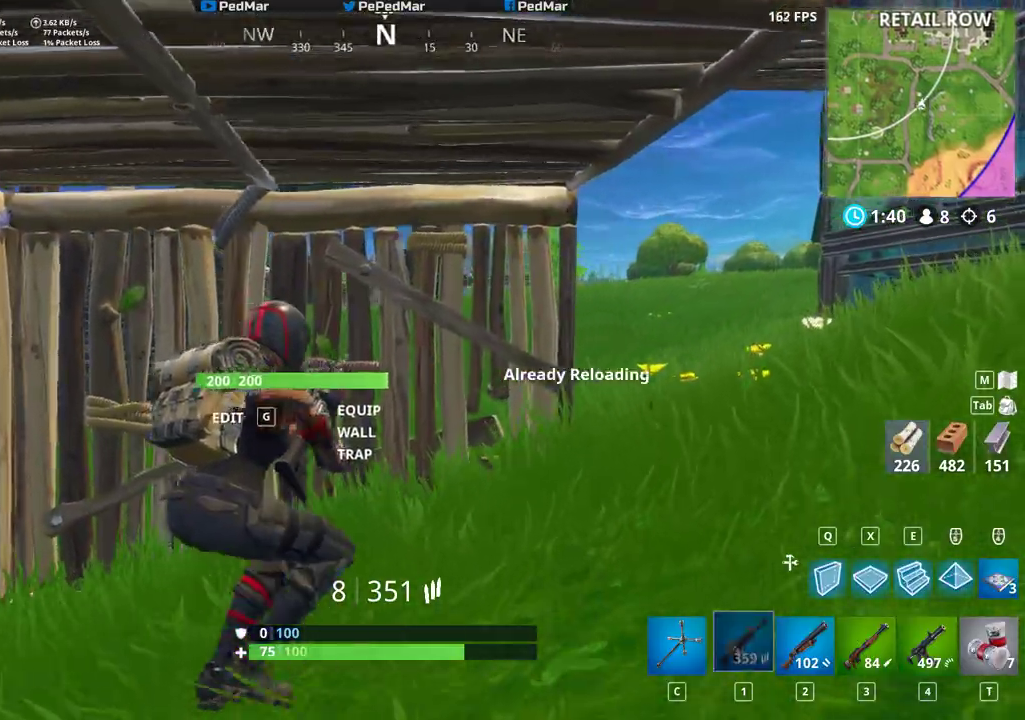
{"keys": ["w"], "mouse": [], "events": [[383, "d", "up"]]}
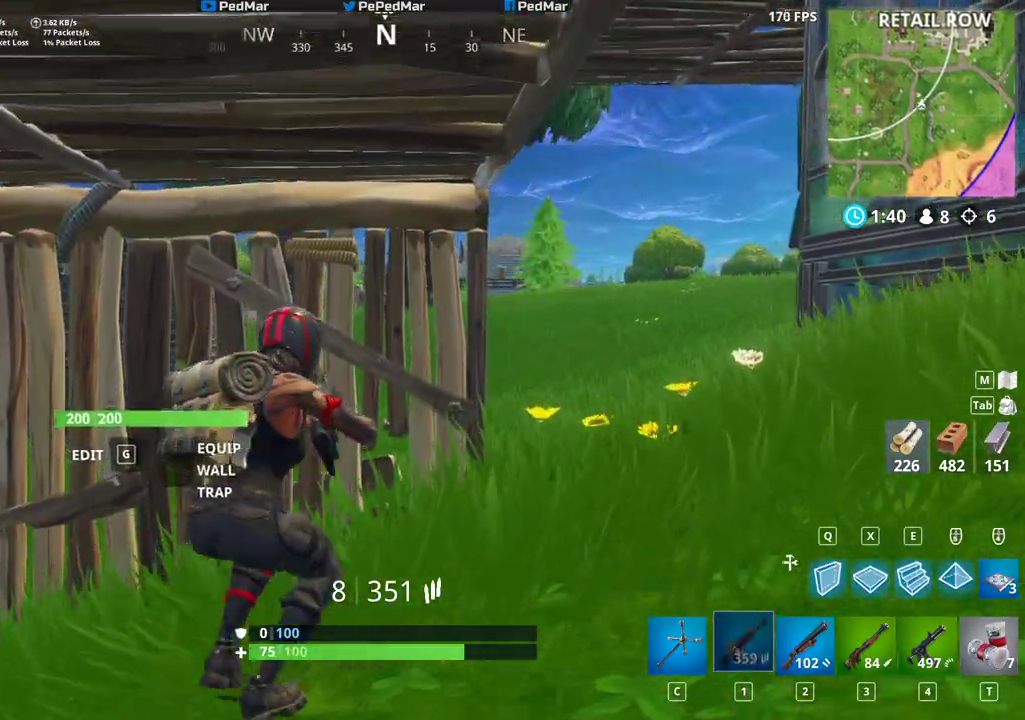
{"keys": ["w"], "mouse": [], "events": []}
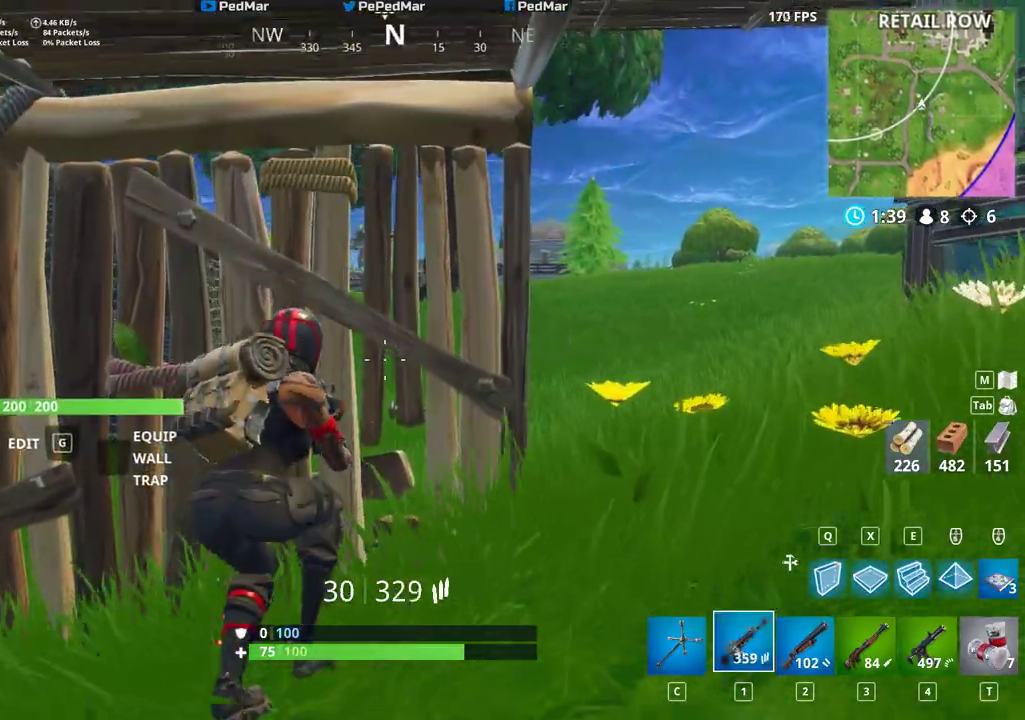
{"keys": ["d"], "mouse": [], "events": [[217, "d", "down"], [417, "w", "up"]]}
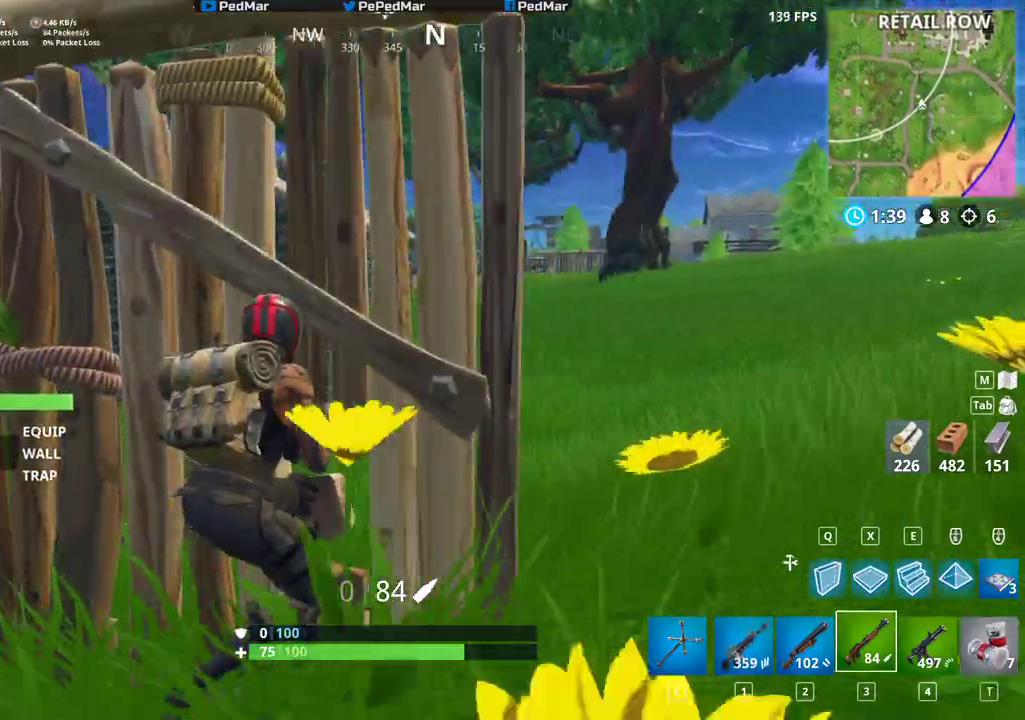
{"keys": ["a", "w"], "mouse": [], "events": [[100, "d", "up"], [133, "a", "down"], [450, "w", "down"]]}
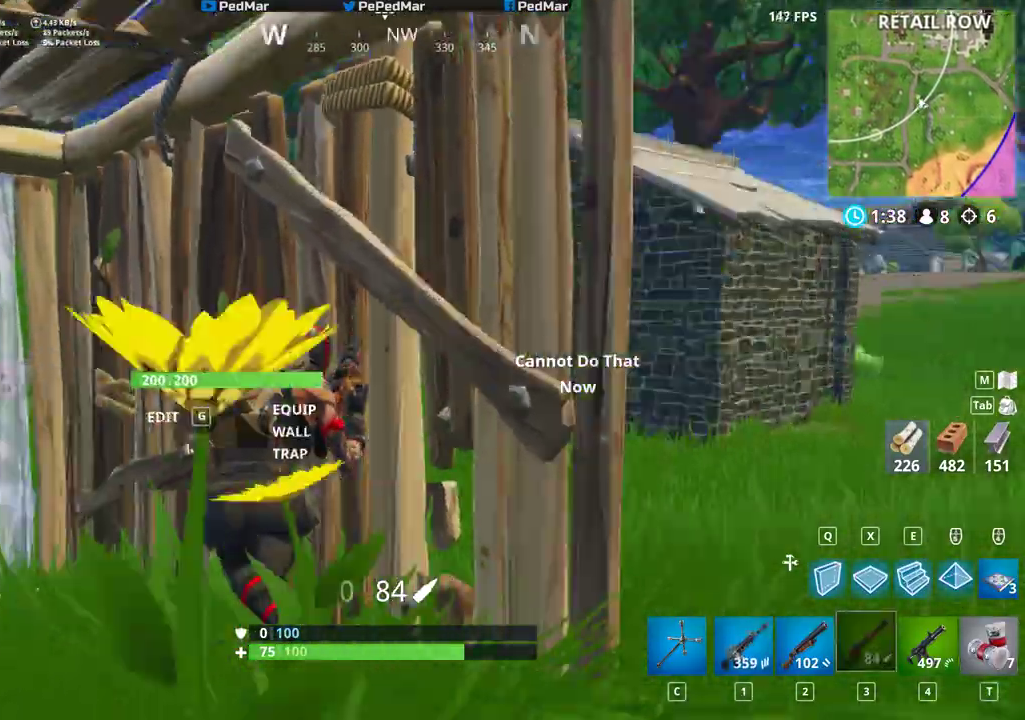
{"keys": ["d"], "mouse": [], "events": [[83, "a", "up"], [217, "d", "down"], [350, "space", "down"], [467, "space", "up"], [483, "w", "up"]]}
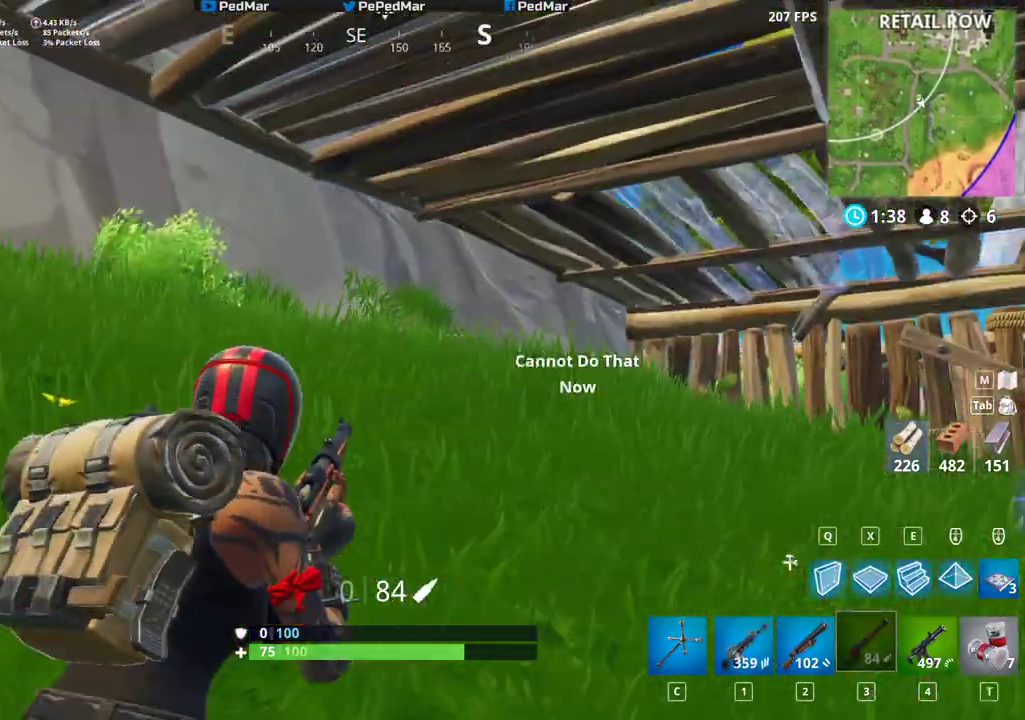
{"keys": ["s"], "mouse": [], "events": [[133, "s", "down"], [333, "d", "up"]]}
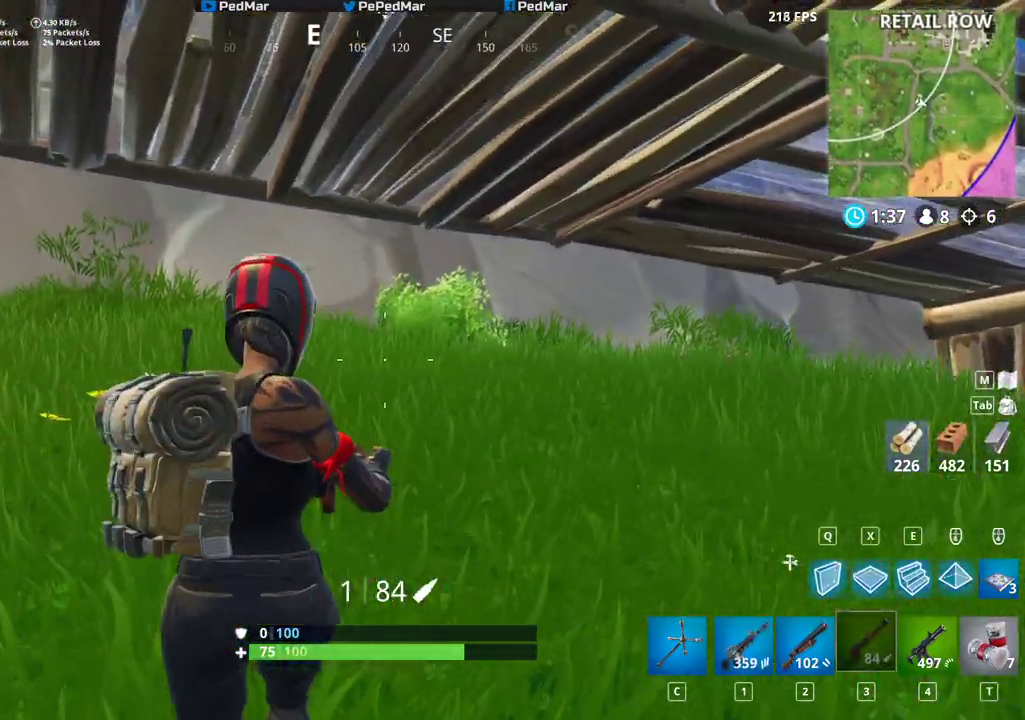
{"keys": [], "mouse": [], "events": [[400, "s", "up"]]}
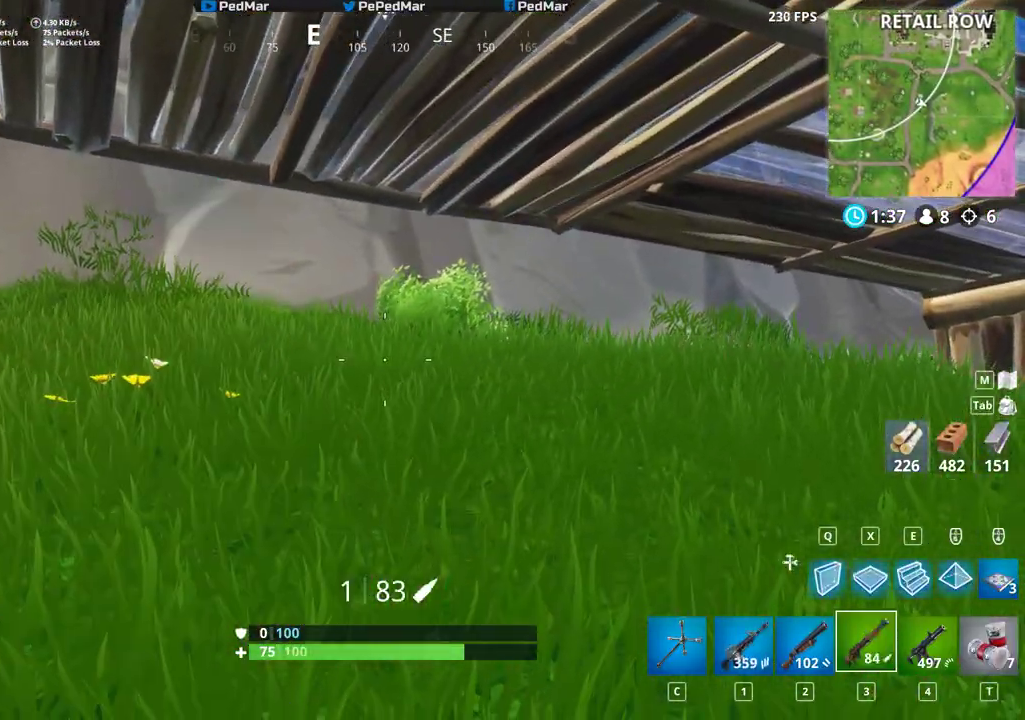
{"keys": [], "mouse": [], "events": []}
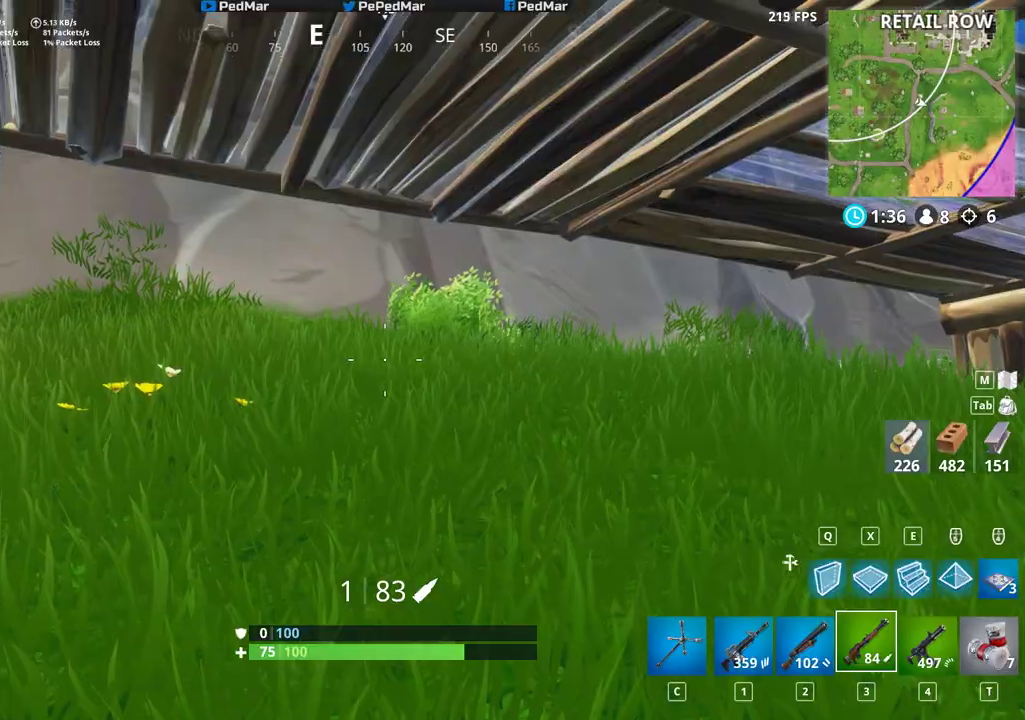
{"keys": [], "mouse": [], "events": []}
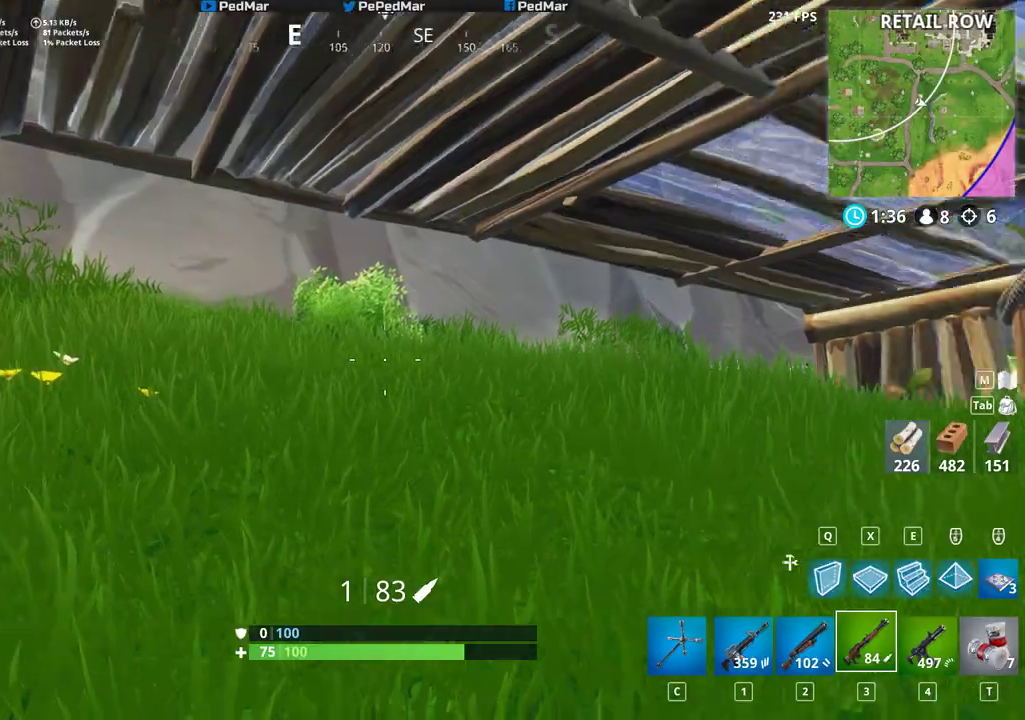
{"keys": ["w"], "mouse": [], "events": [[367, "w", "down"]]}
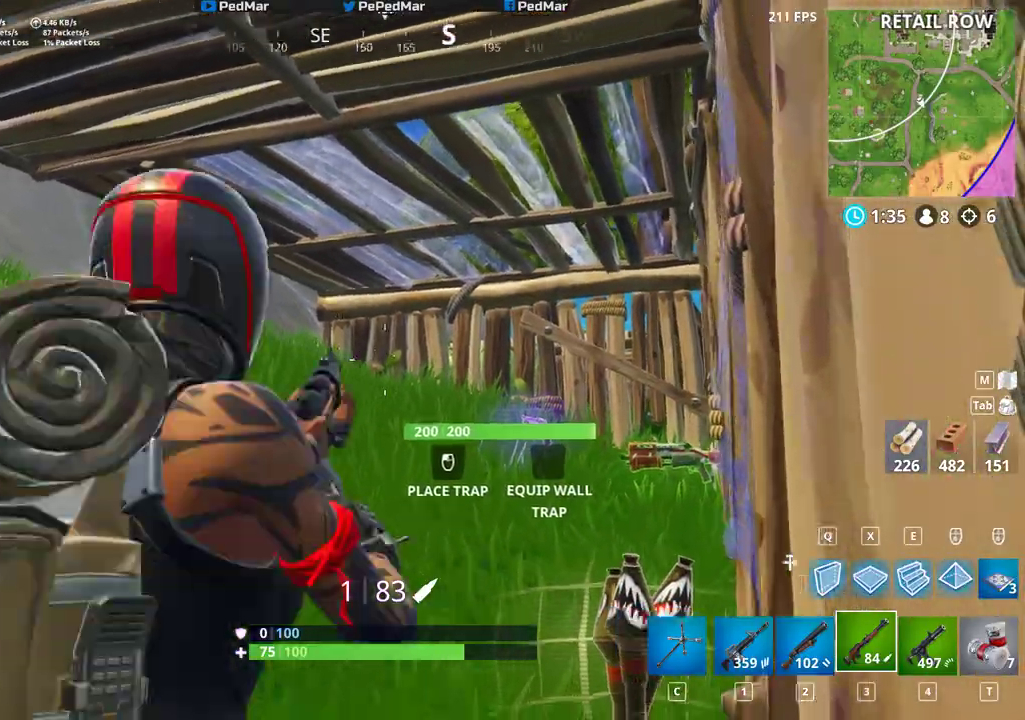
{"keys": [], "mouse": [], "events": [[200, "w", "up"]]}
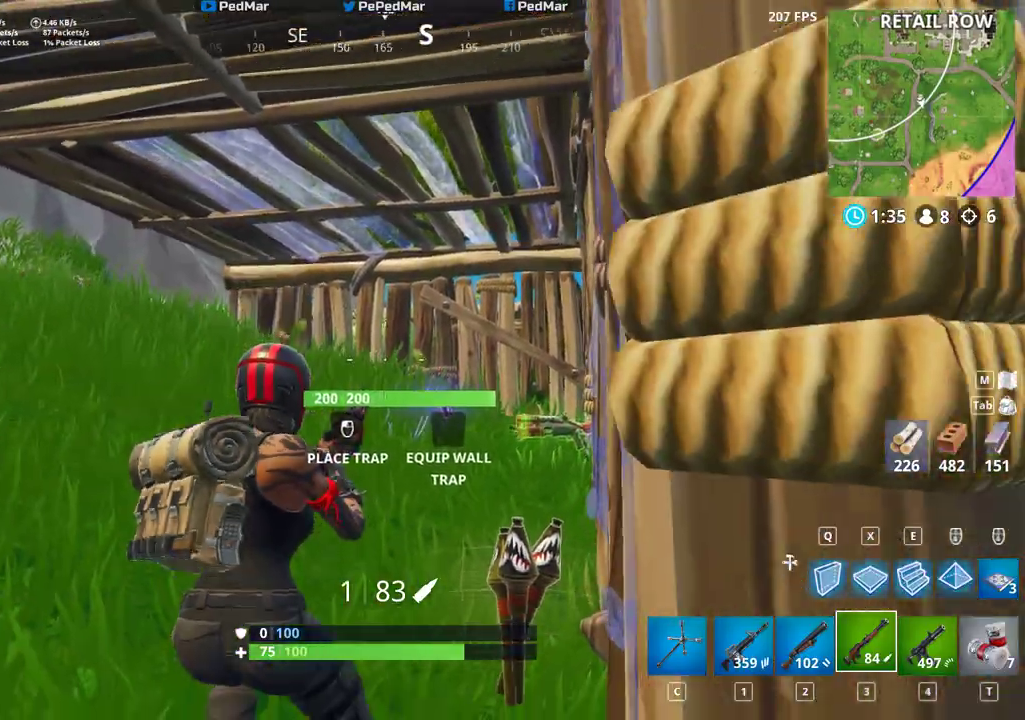
{"keys": [], "mouse": [], "events": []}
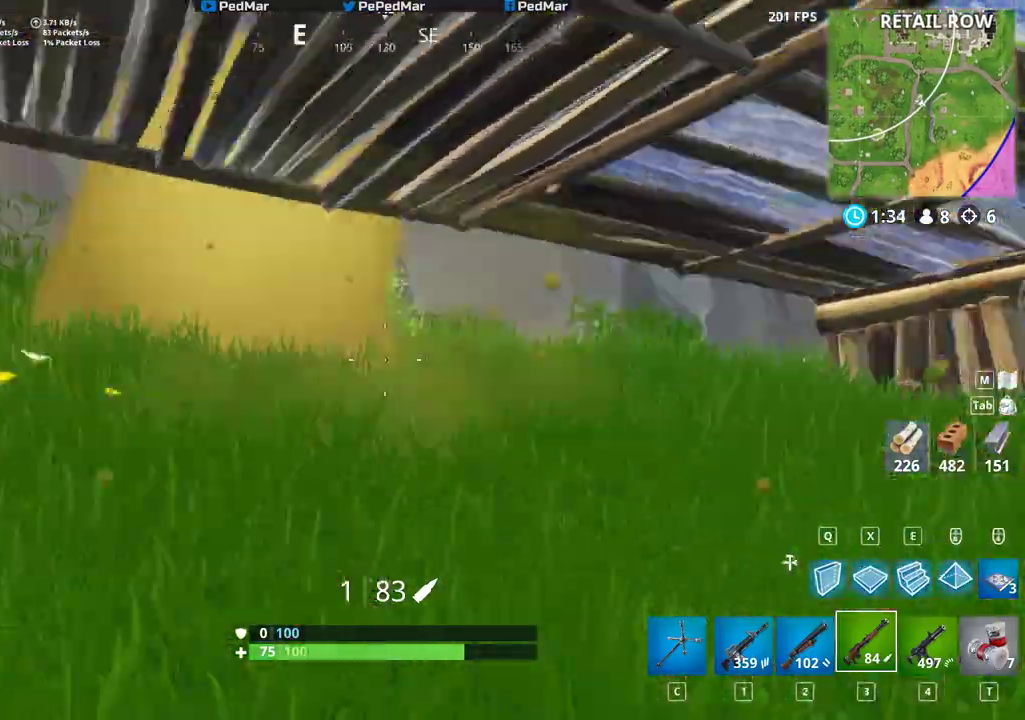
{"keys": ["shift", "w"], "mouse": [], "events": [[17, "d", "down"], [50, "a", "down"], [83, "space", "down"], [83, "w", "down"], [167, "space", "up"], [183, "a", "up"], [250, "w", "up"], [417, "w", "down"], [450, "shift", "down"], [483, "d", "up"]]}
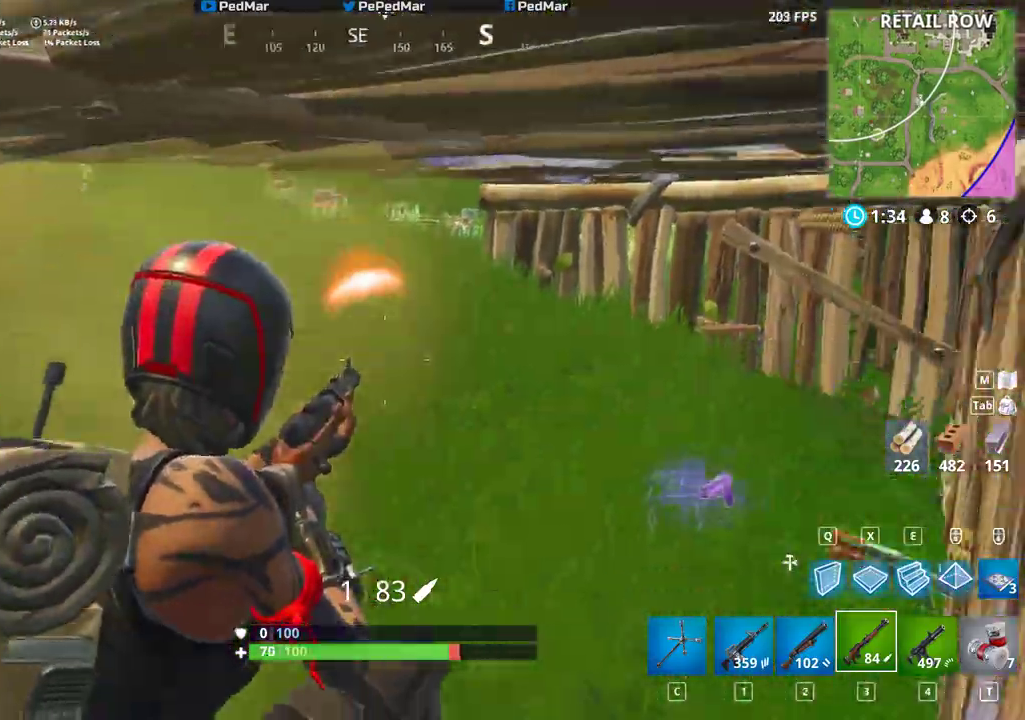
{"keys": ["a", "shift", "w"], "mouse": [], "events": [[167, "c", "down"], [267, "c", "up"], [300, "a", "down"]]}
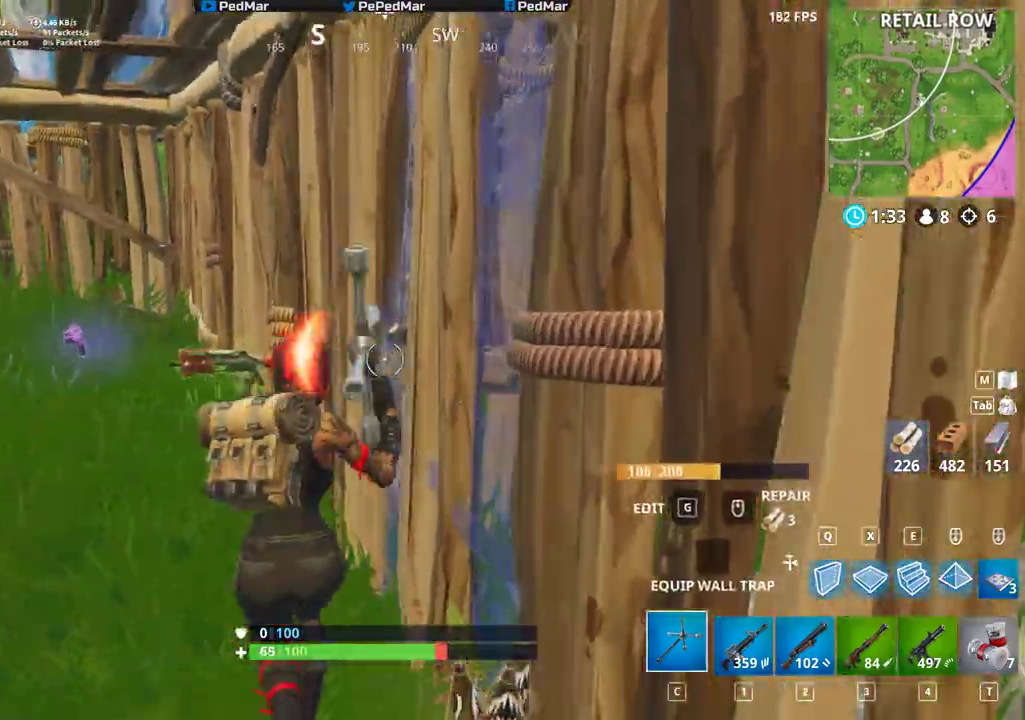
{"keys": ["a", "shift", "w"], "mouse": [], "events": []}
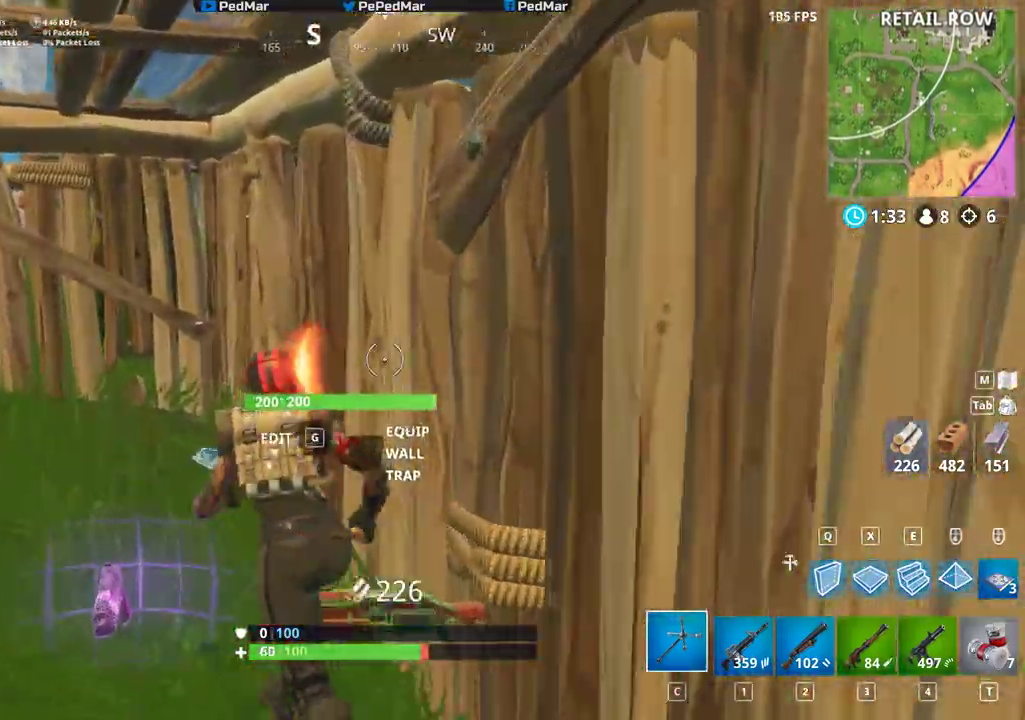
{"keys": ["a", "c", "shift", "w"], "mouse": [], "events": [[433, "c", "down"]]}
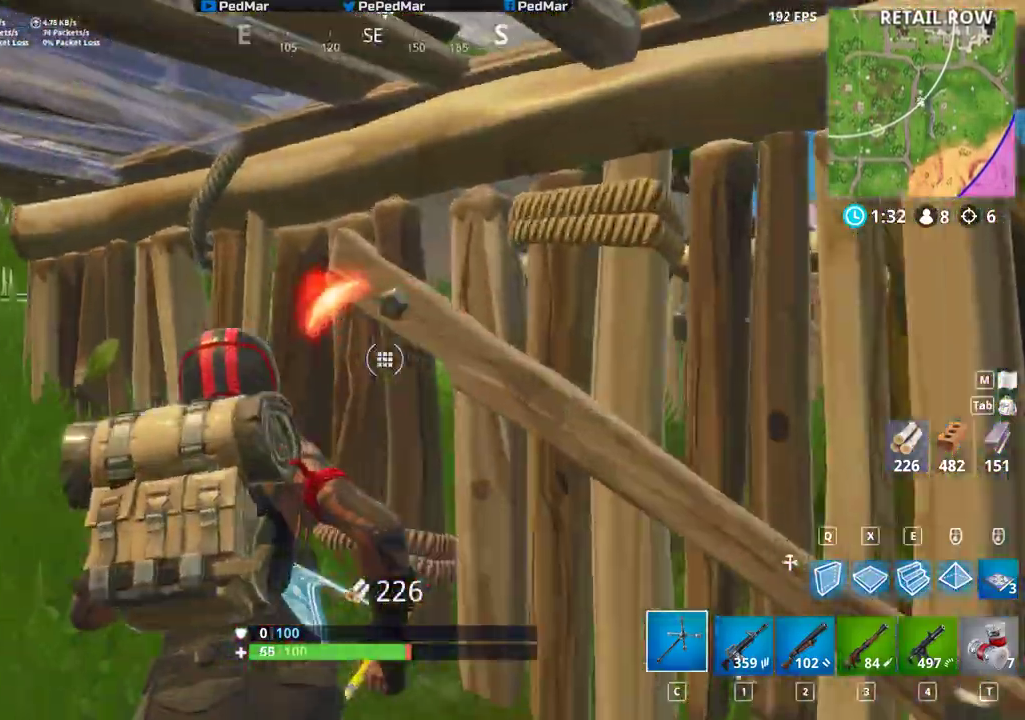
{"keys": ["shift", "w"], "mouse": [], "events": [[33, "c", "up"], [67, "a", "up"], [150, "c", "down"], [200, "c", "up"], [250, "a", "down"], [283, "a", "up"]]}